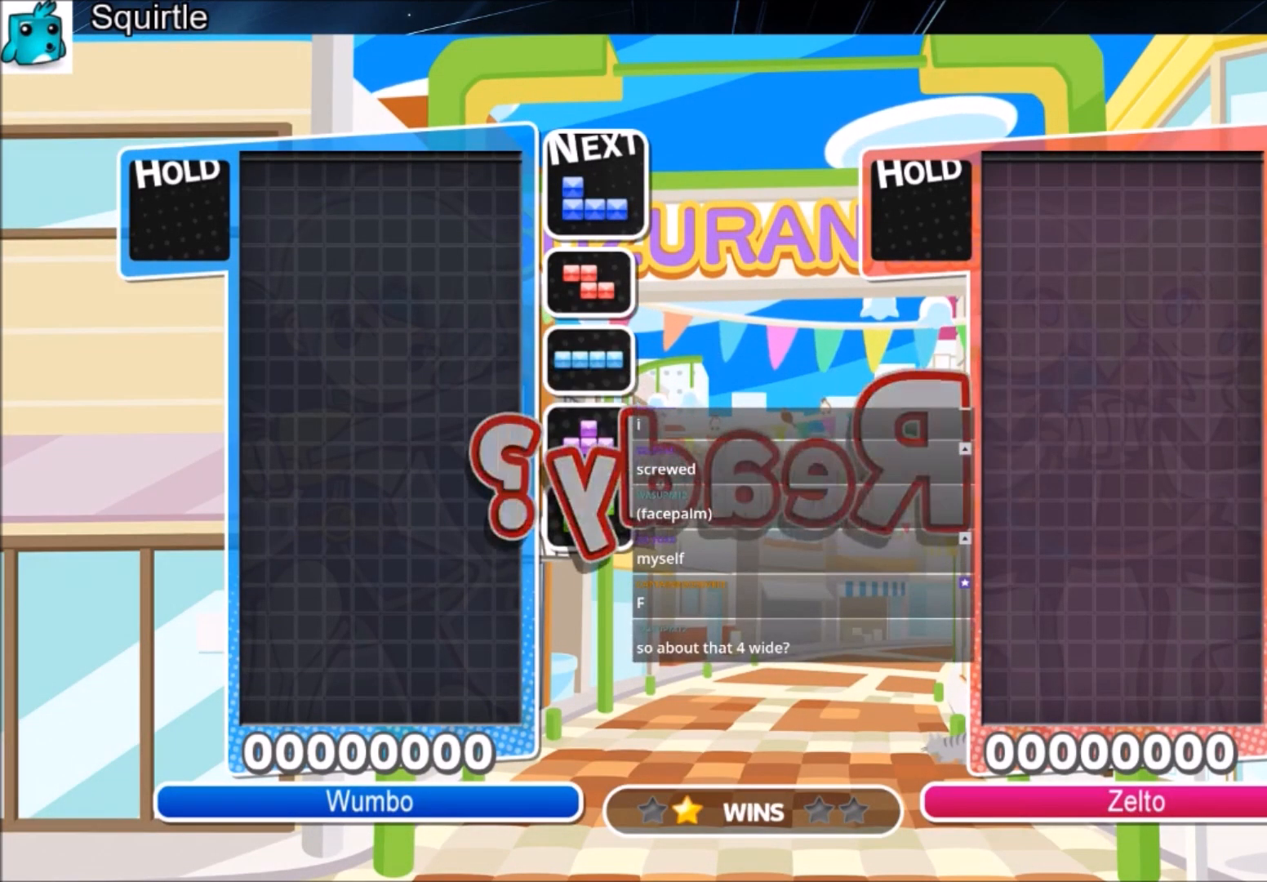
Gameplay with keyboard; each line is a JSON object with the keys held at the frame after it. "events" lists presses ("down") and releases ("up") of "c", "down", "left", "right", "shift", "up", "x" and "z" between this image and that frame as [ms after this image, input, new state], when the widget could be followed in between. No other keys are recorded. Mouse input is not recorded.
{"keys": ["left"], "events": [[133, "left", "down"]]}
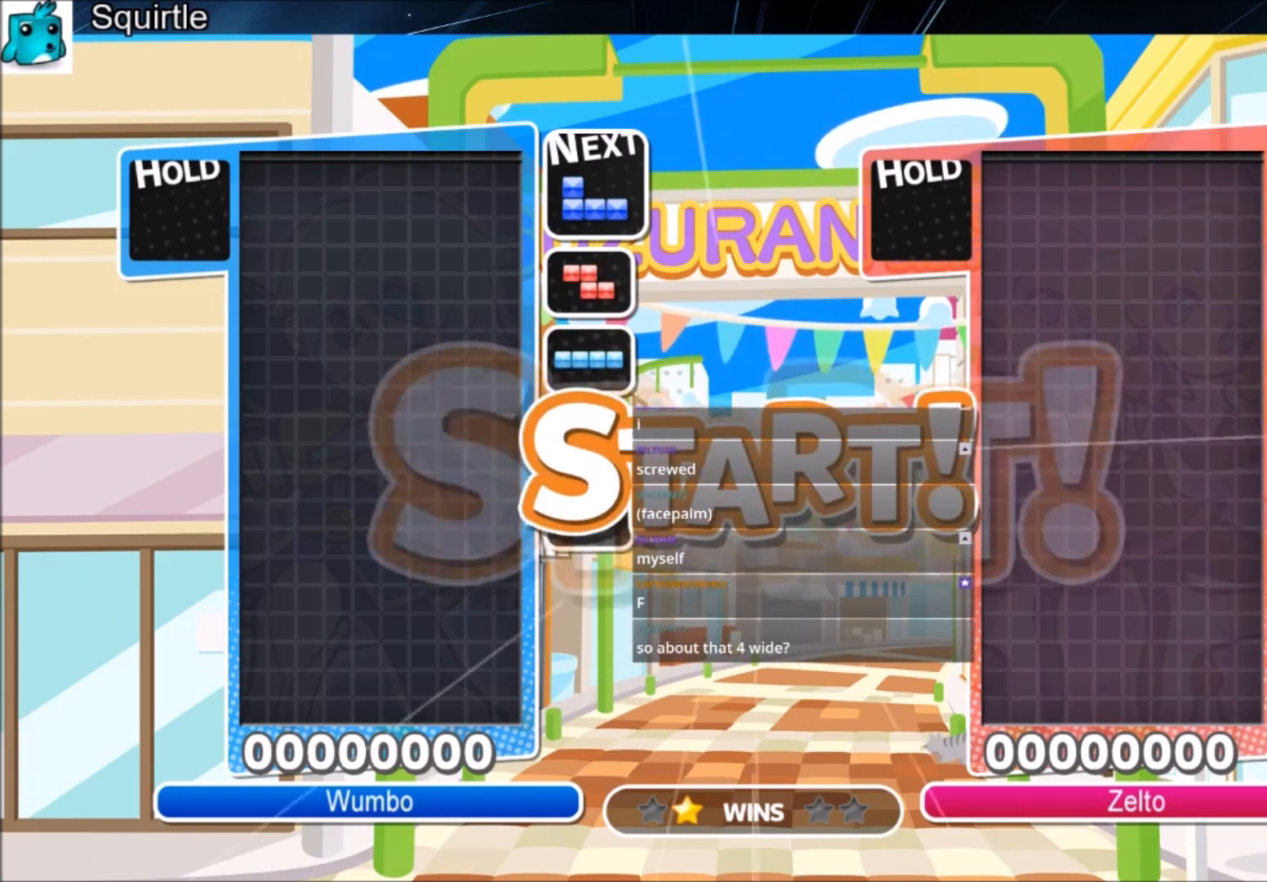
{"keys": ["left"], "events": []}
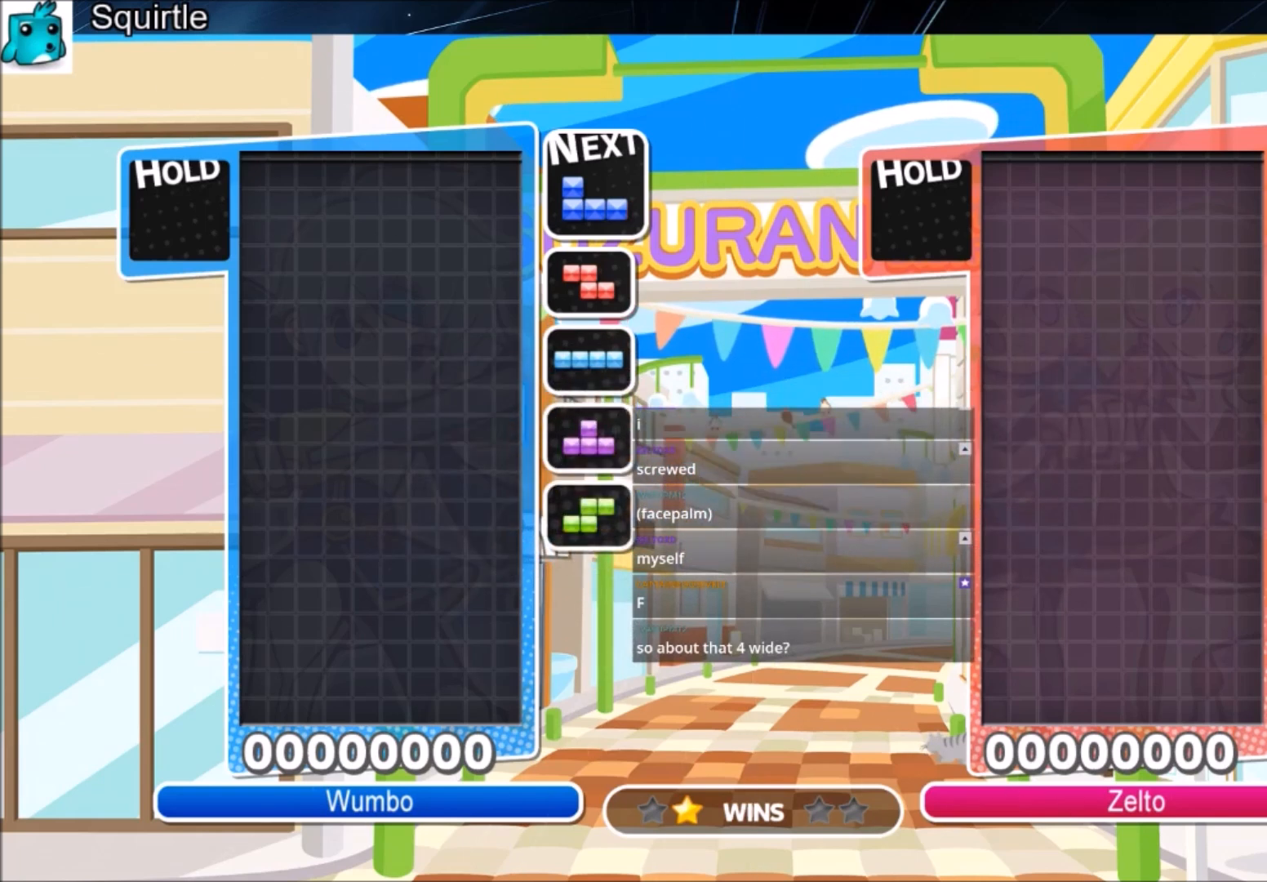
{"keys": ["right"], "events": [[300, "down", "down"], [367, "left", "up"], [400, "down", "up"], [500, "right", "down"]]}
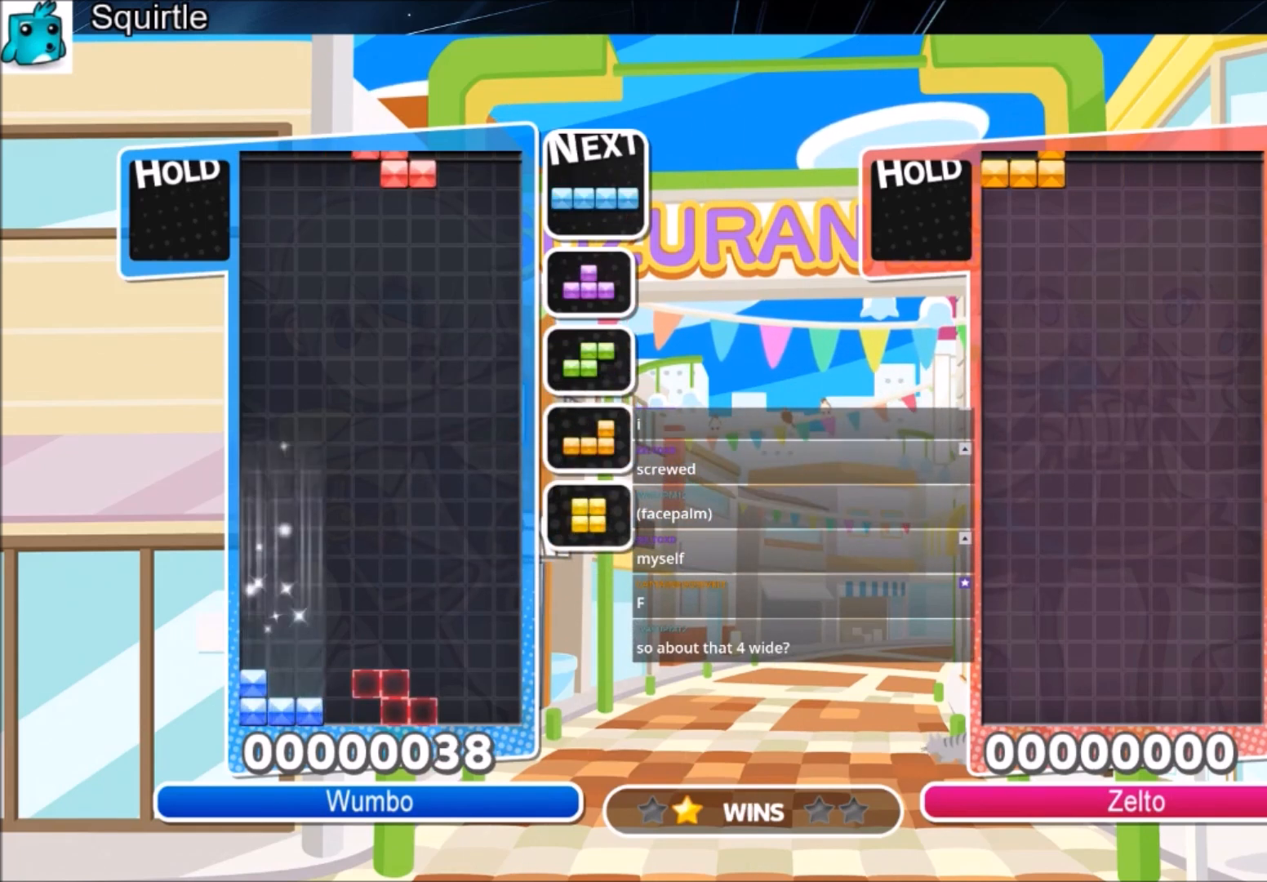
{"keys": ["down", "right"], "events": [[34, "right", "up"], [134, "right", "down"], [167, "down", "down"], [267, "down", "up"], [367, "x", "down"], [501, "down", "down"], [501, "x", "up"]]}
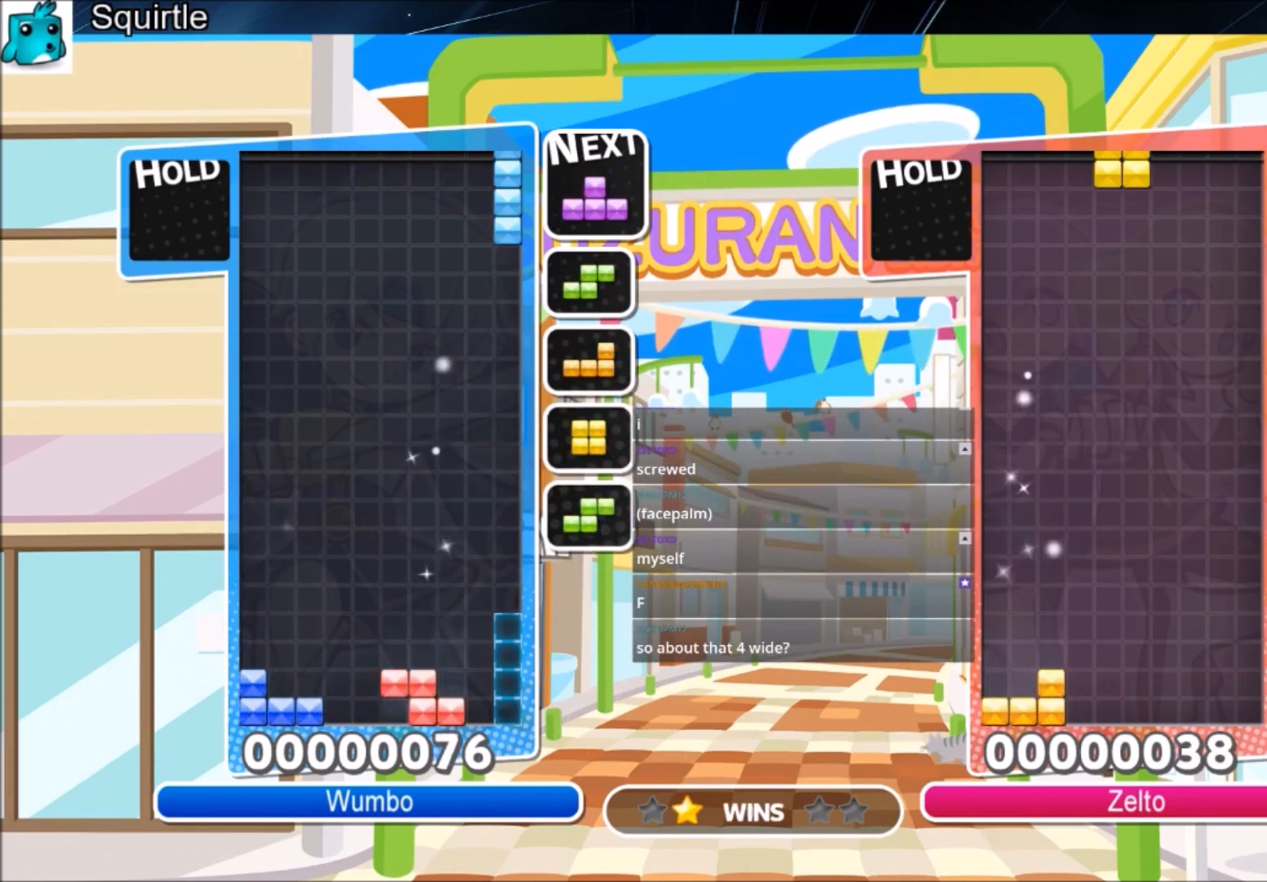
{"keys": ["right"], "events": [[133, "down", "up"], [200, "c", "down"], [367, "c", "up"]]}
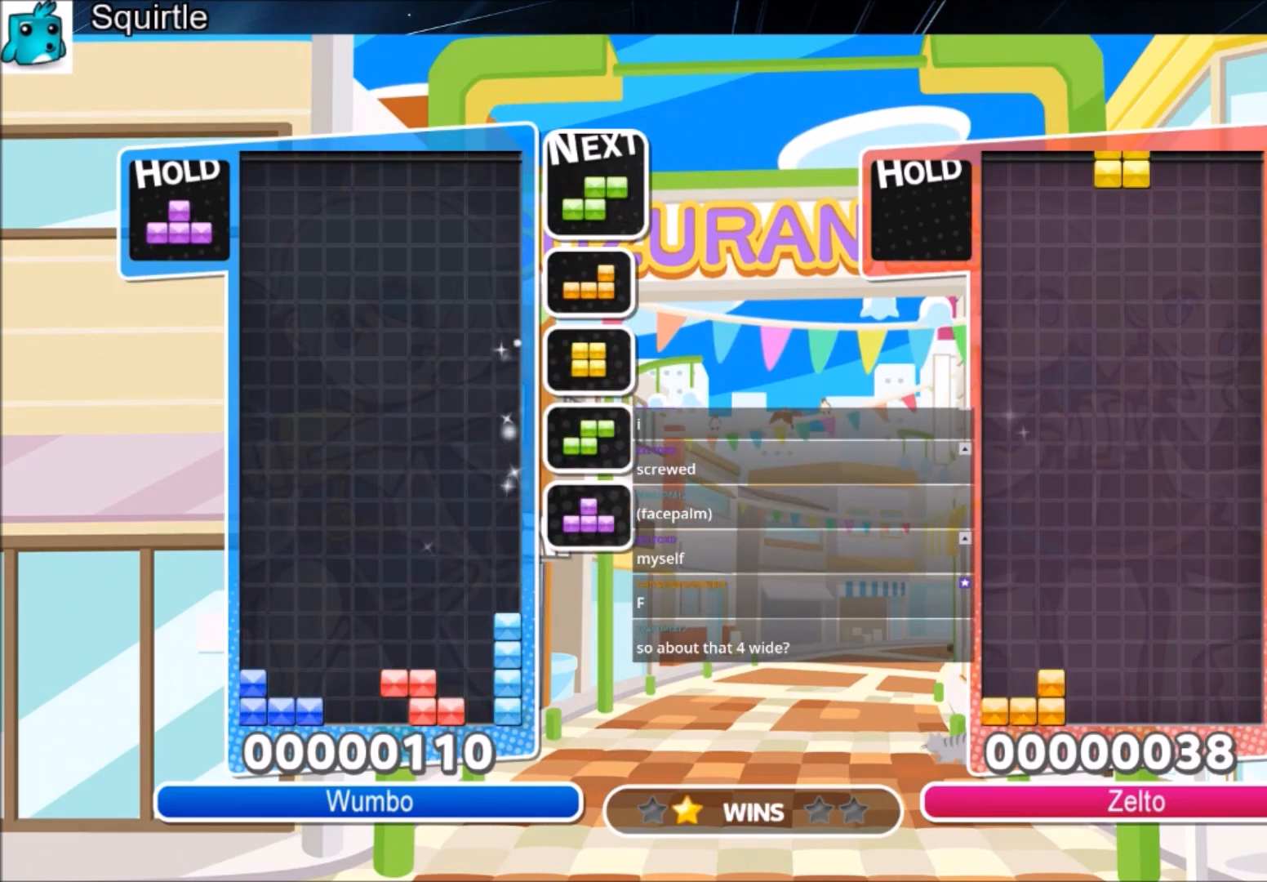
{"keys": ["right"], "events": []}
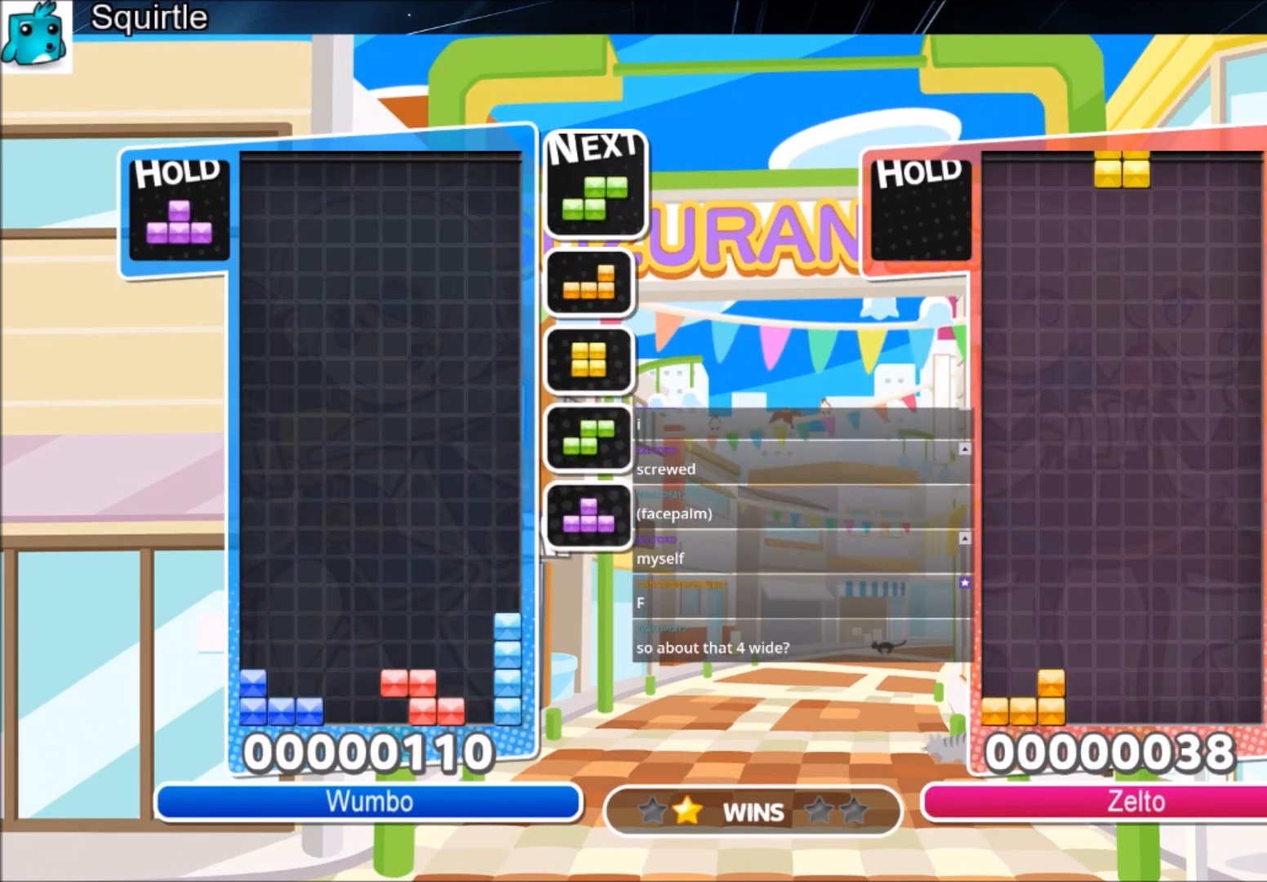
{"keys": ["right"], "events": []}
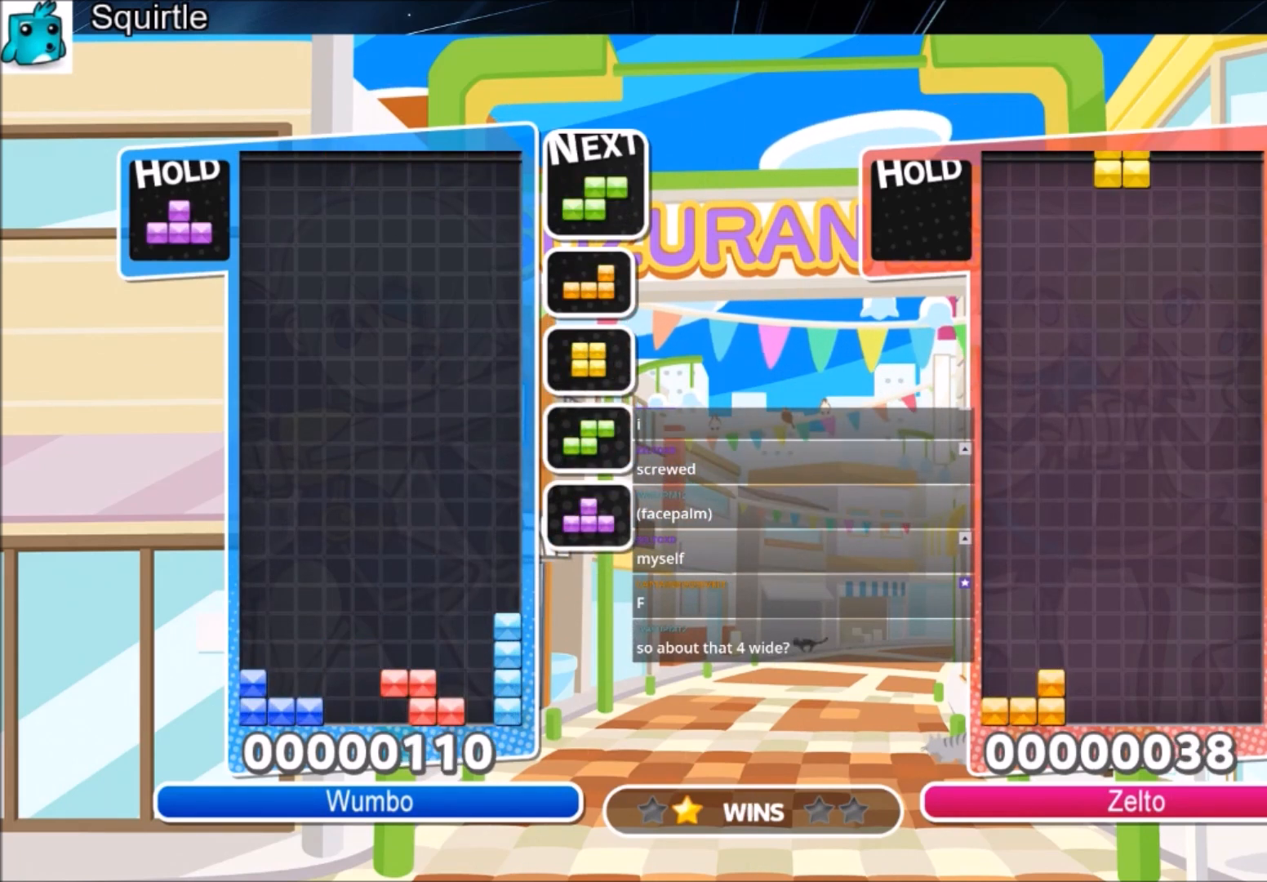
{"keys": ["right"], "events": []}
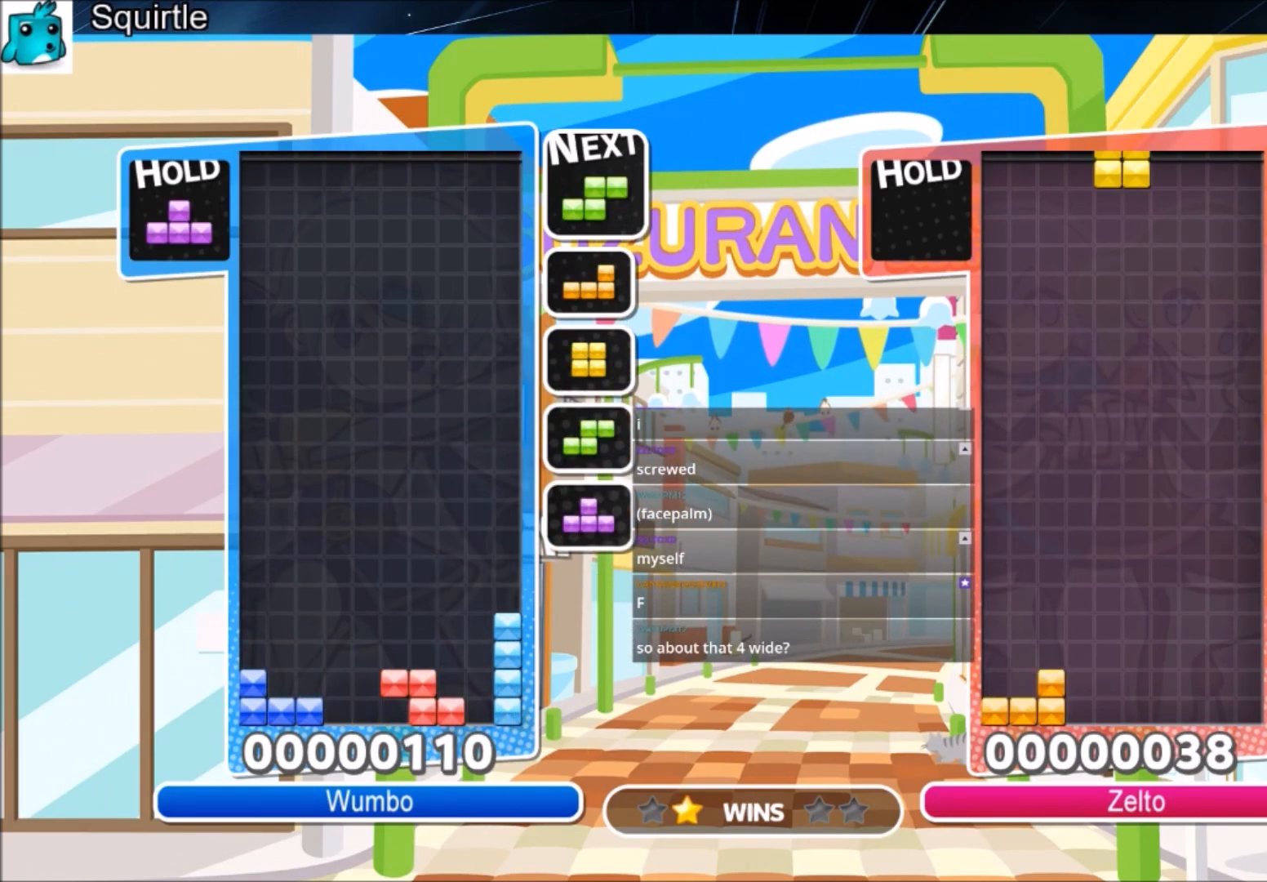
{"keys": ["right"], "events": []}
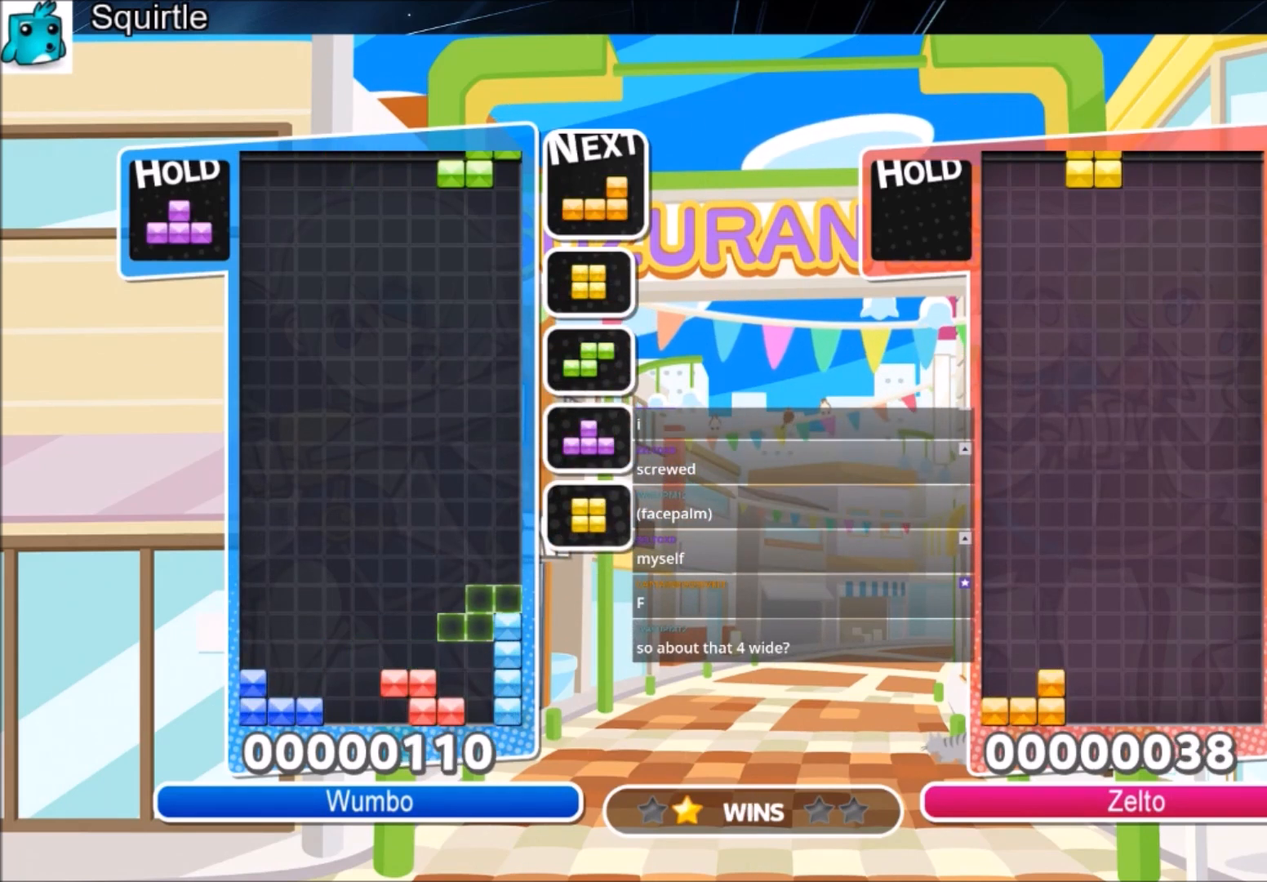
{"keys": ["down"], "events": [[167, "right", "up"], [367, "z", "down"], [434, "down", "down"], [500, "z", "up"]]}
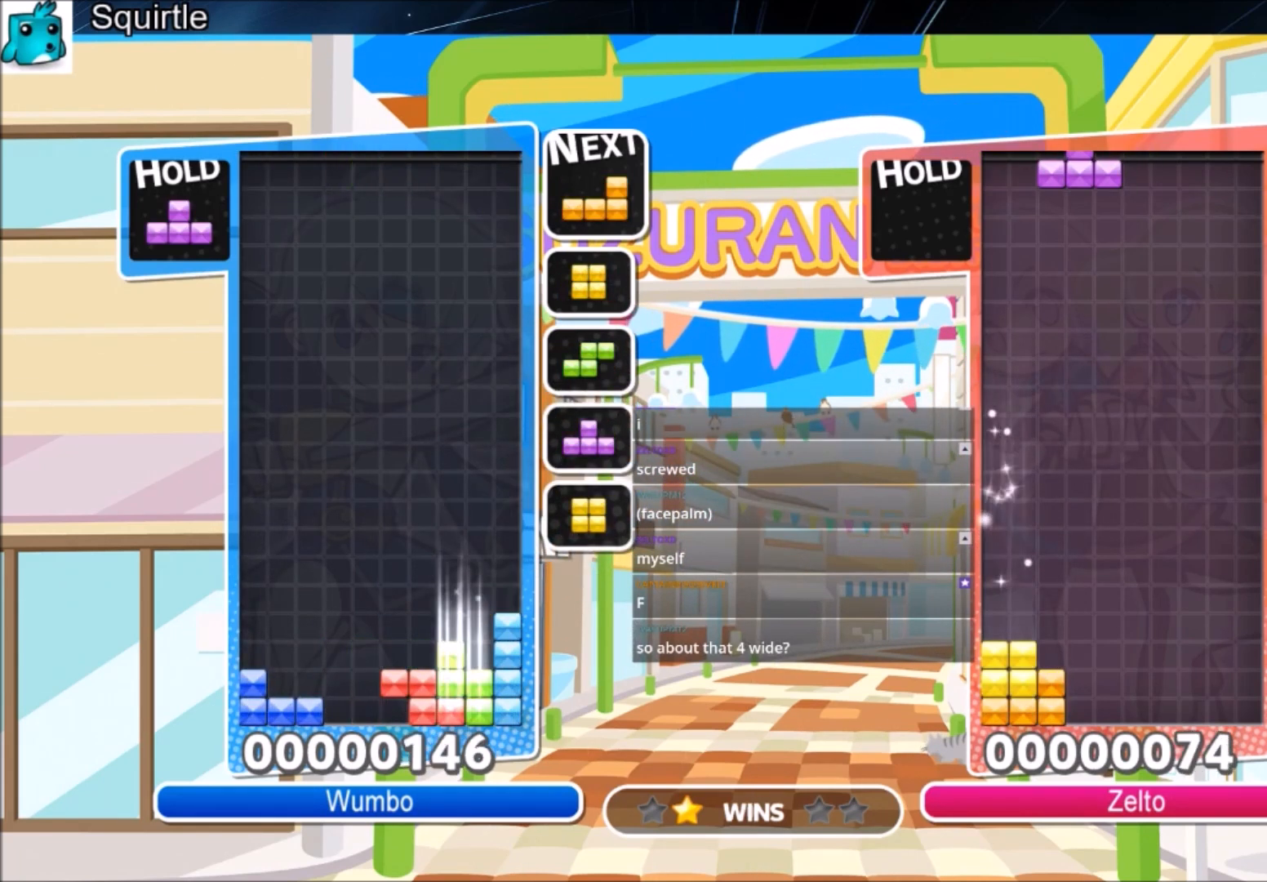
{"keys": ["z"], "events": [[34, "right", "down"], [100, "down", "up"], [167, "c", "down"], [367, "c", "up"], [401, "right", "up"], [501, "z", "down"]]}
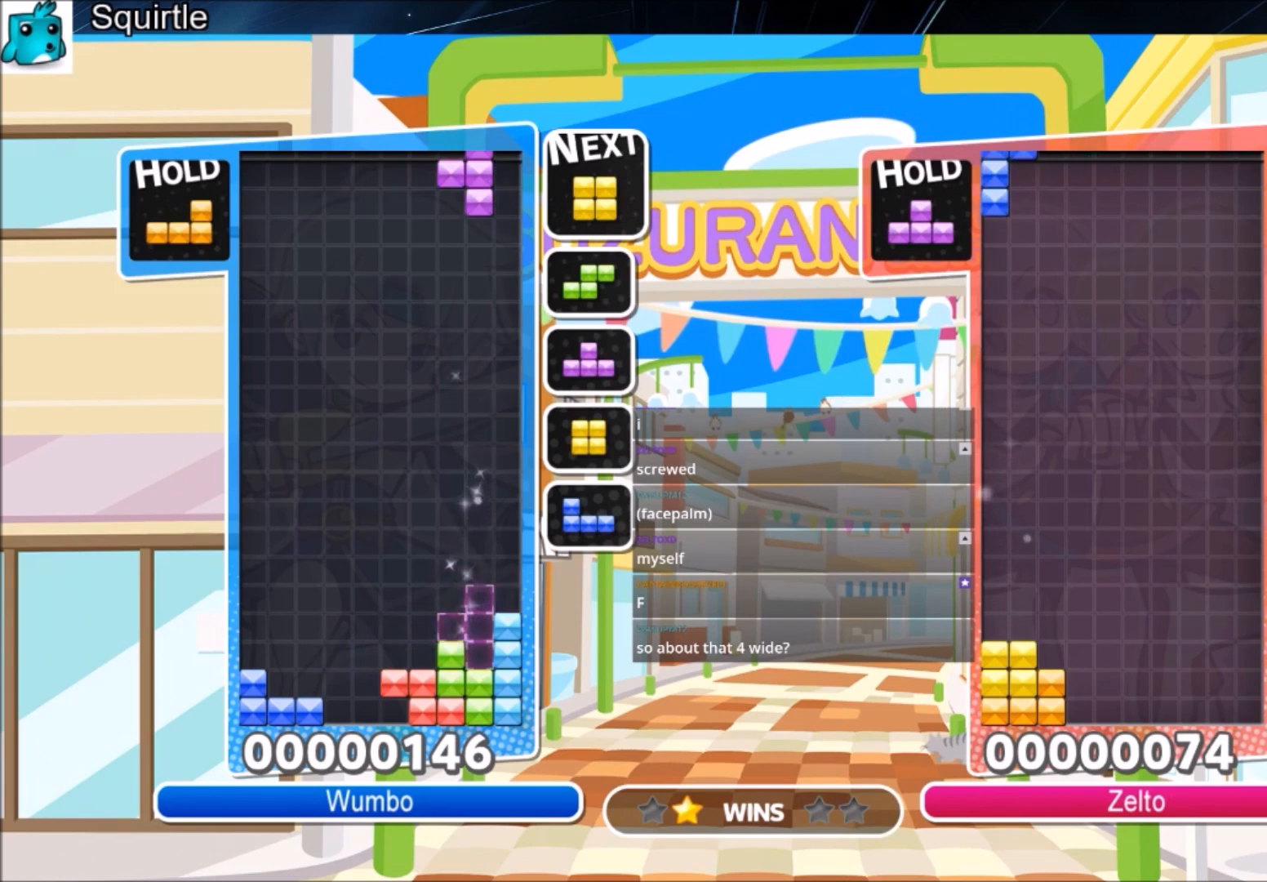
{"keys": ["left", "right"], "events": [[67, "down", "down"], [100, "left", "down"], [133, "down", "up"], [133, "z", "up"], [467, "right", "down"]]}
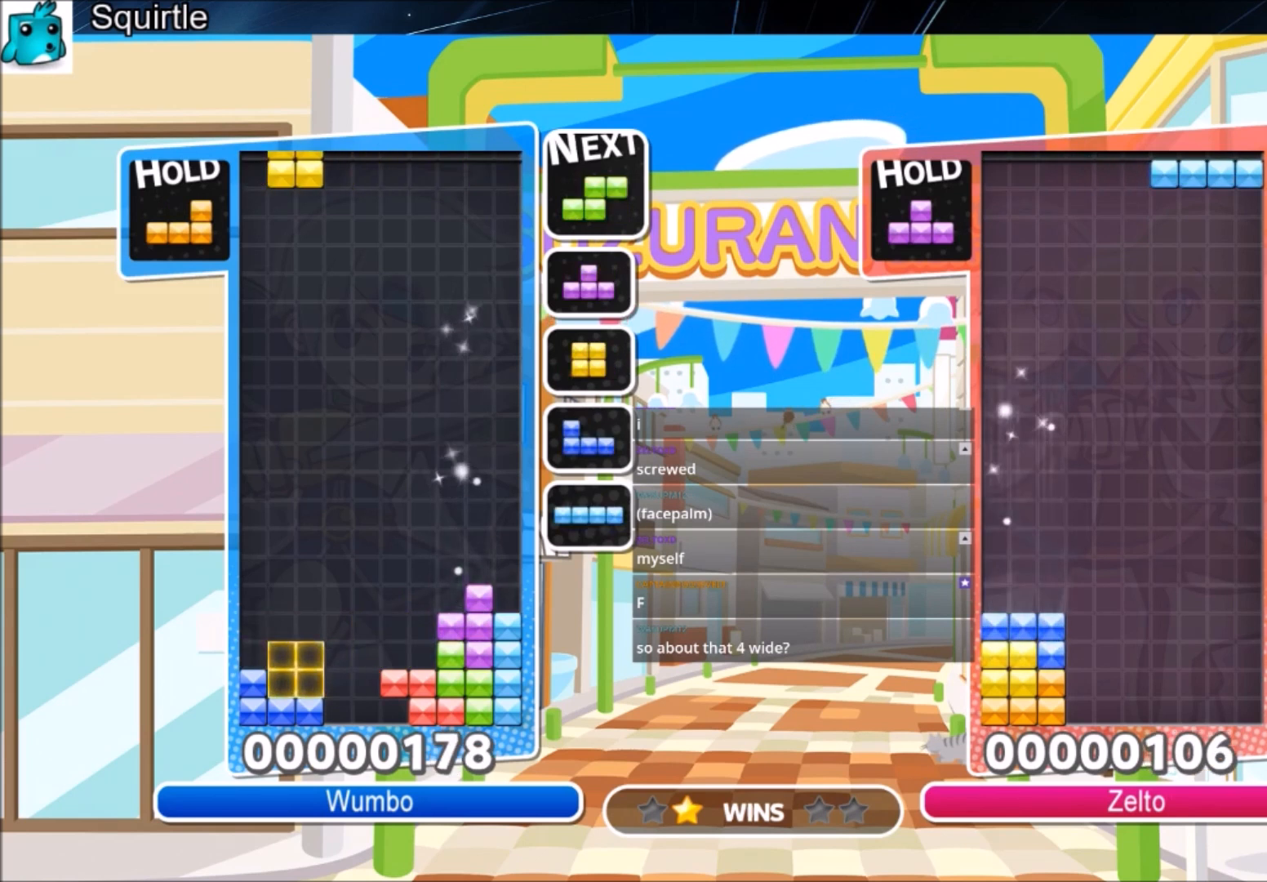
{"keys": ["right"], "events": [[34, "down", "down"], [34, "left", "up"], [134, "down", "up"], [267, "x", "down"], [367, "down", "down"], [401, "x", "up"], [434, "down", "up"]]}
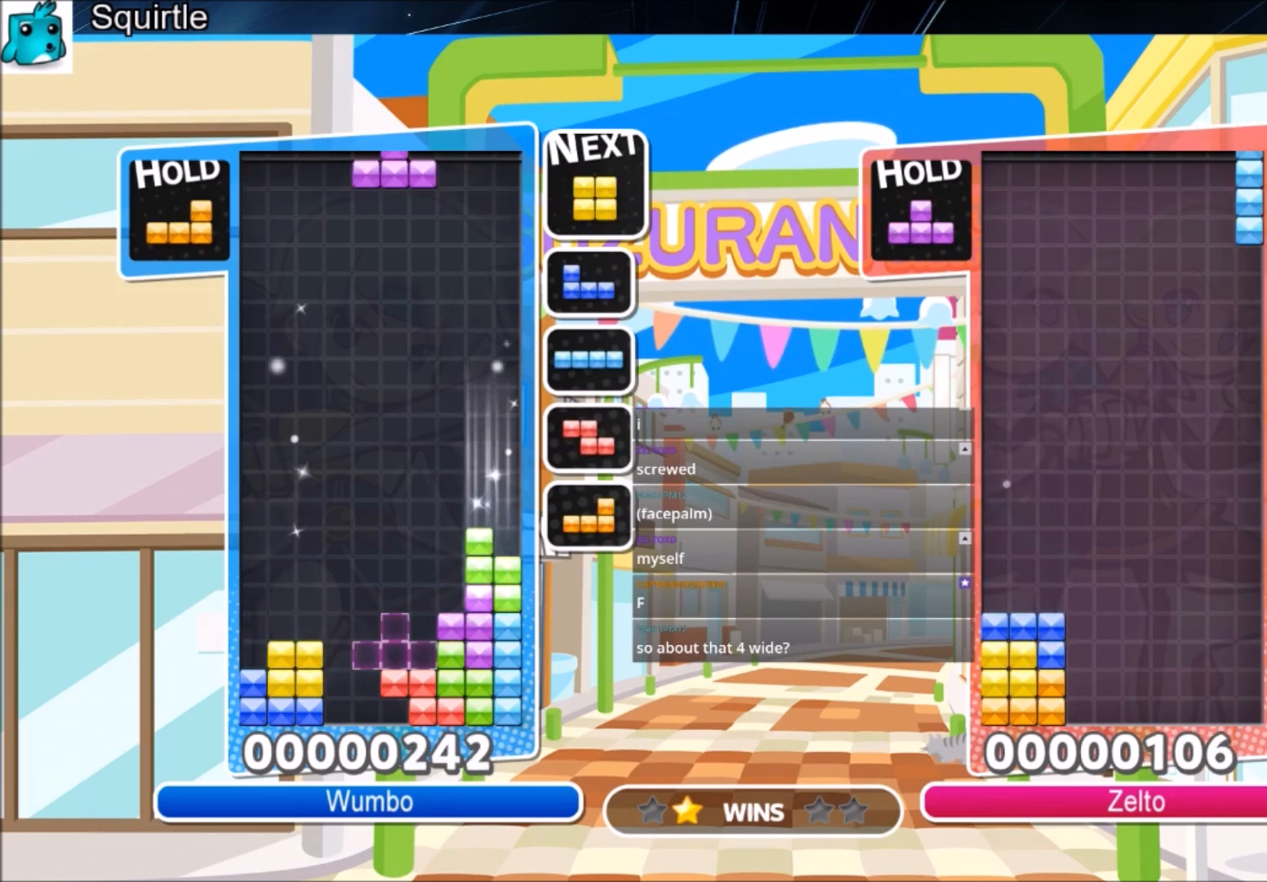
{"keys": ["c", "left", "x"], "events": [[133, "z", "down"], [233, "down", "down"], [267, "right", "up"], [267, "z", "up"], [333, "left", "down"], [367, "down", "up"], [400, "c", "down"], [500, "x", "down"]]}
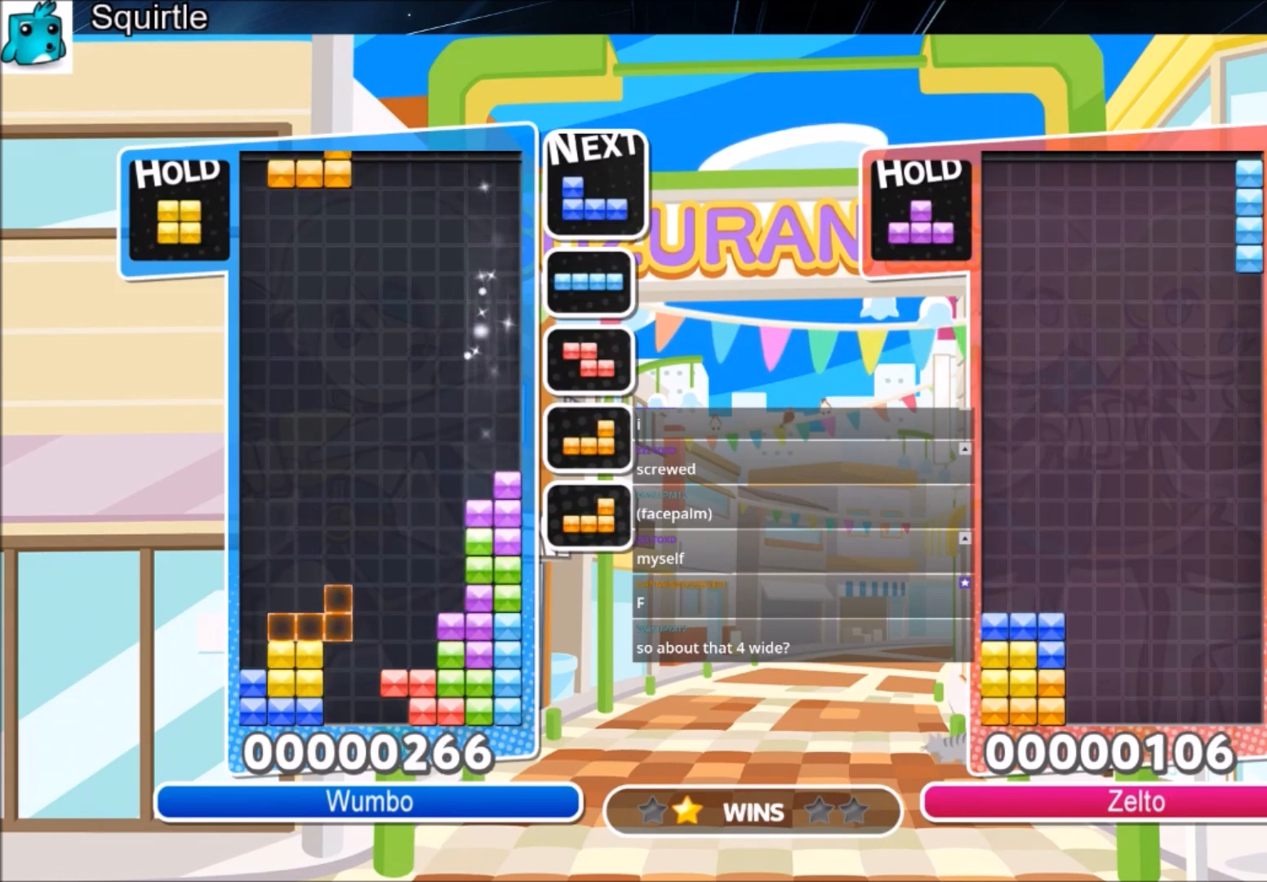
{"keys": ["left"], "events": [[67, "c", "up"], [100, "x", "up"], [200, "x", "down"], [234, "down", "down"], [334, "x", "up"], [401, "down", "up"]]}
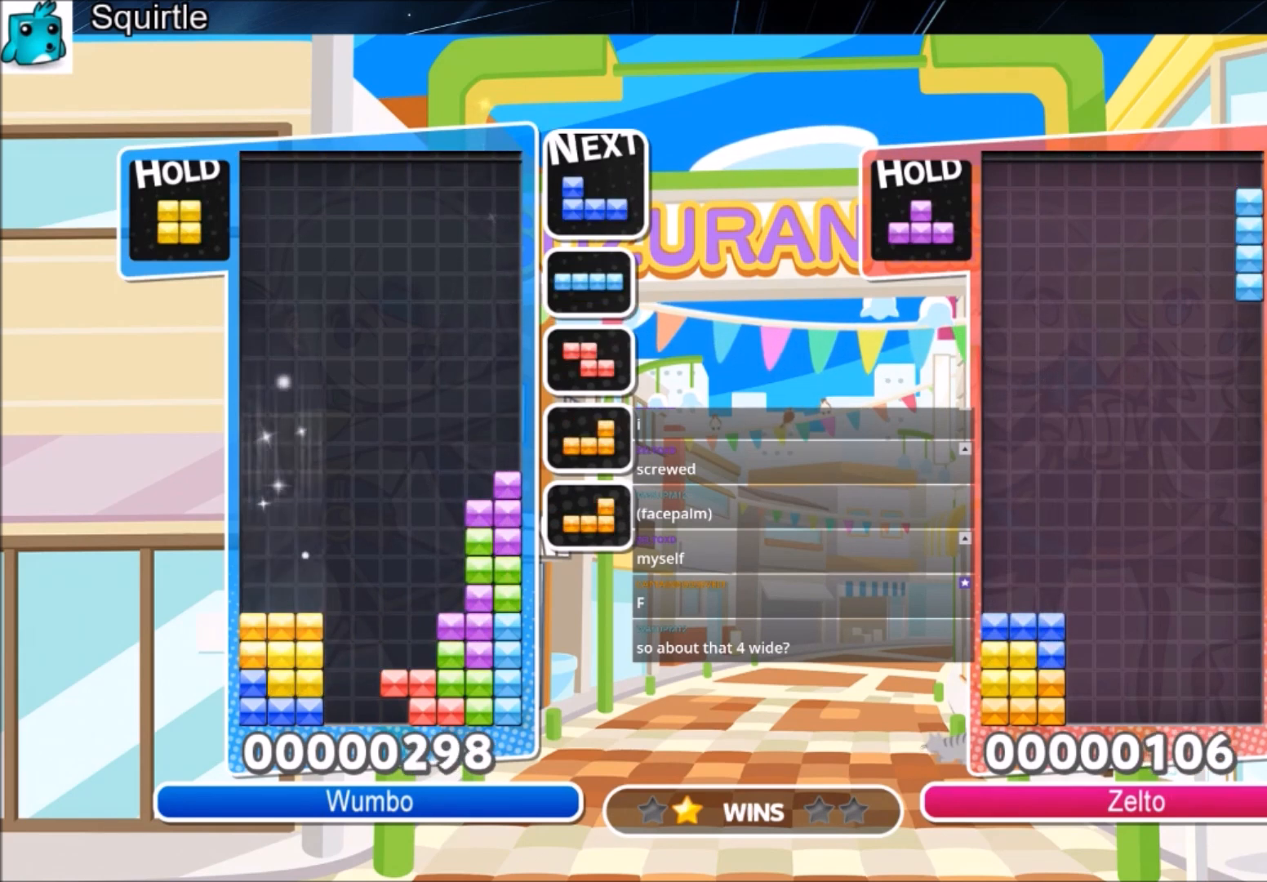
{"keys": ["left"], "events": []}
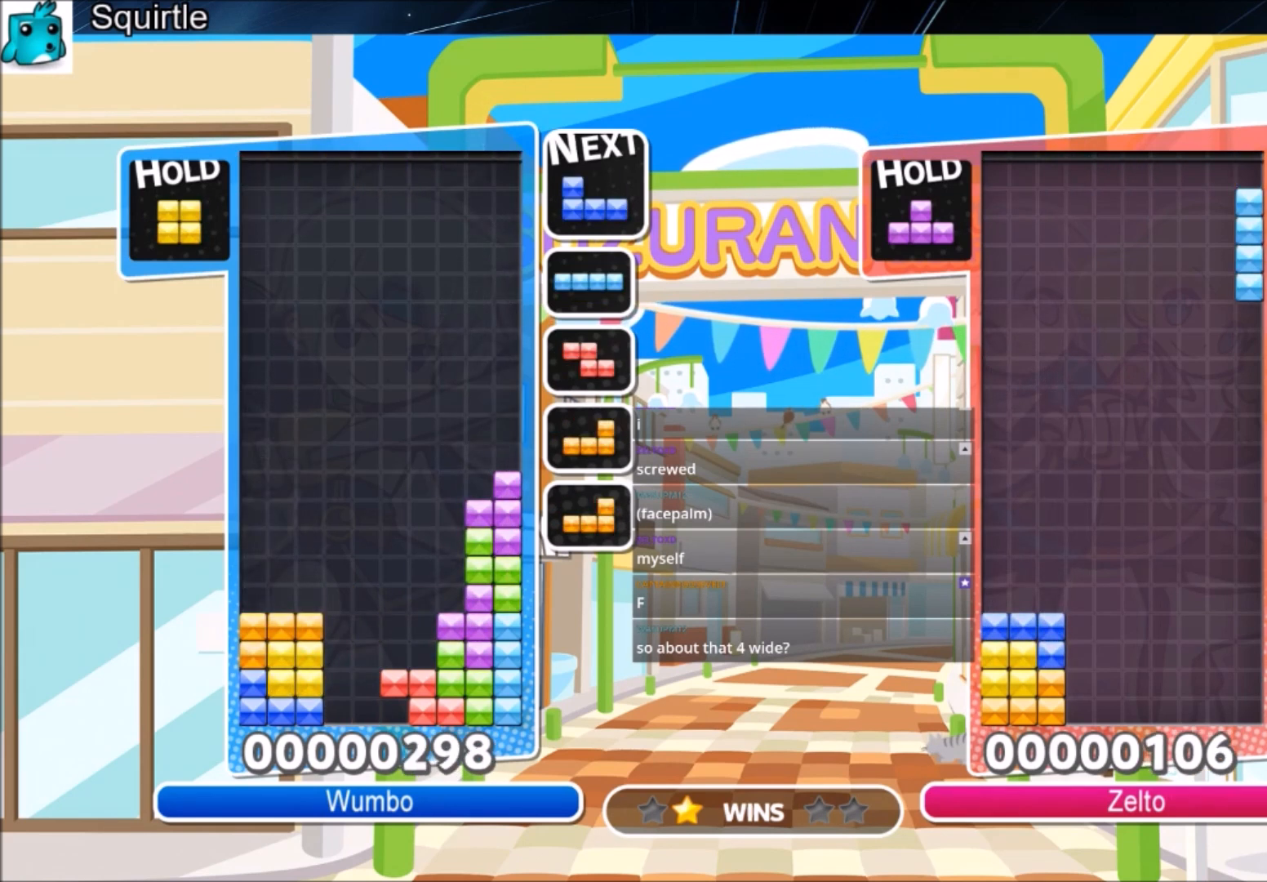
{"keys": ["left"], "events": []}
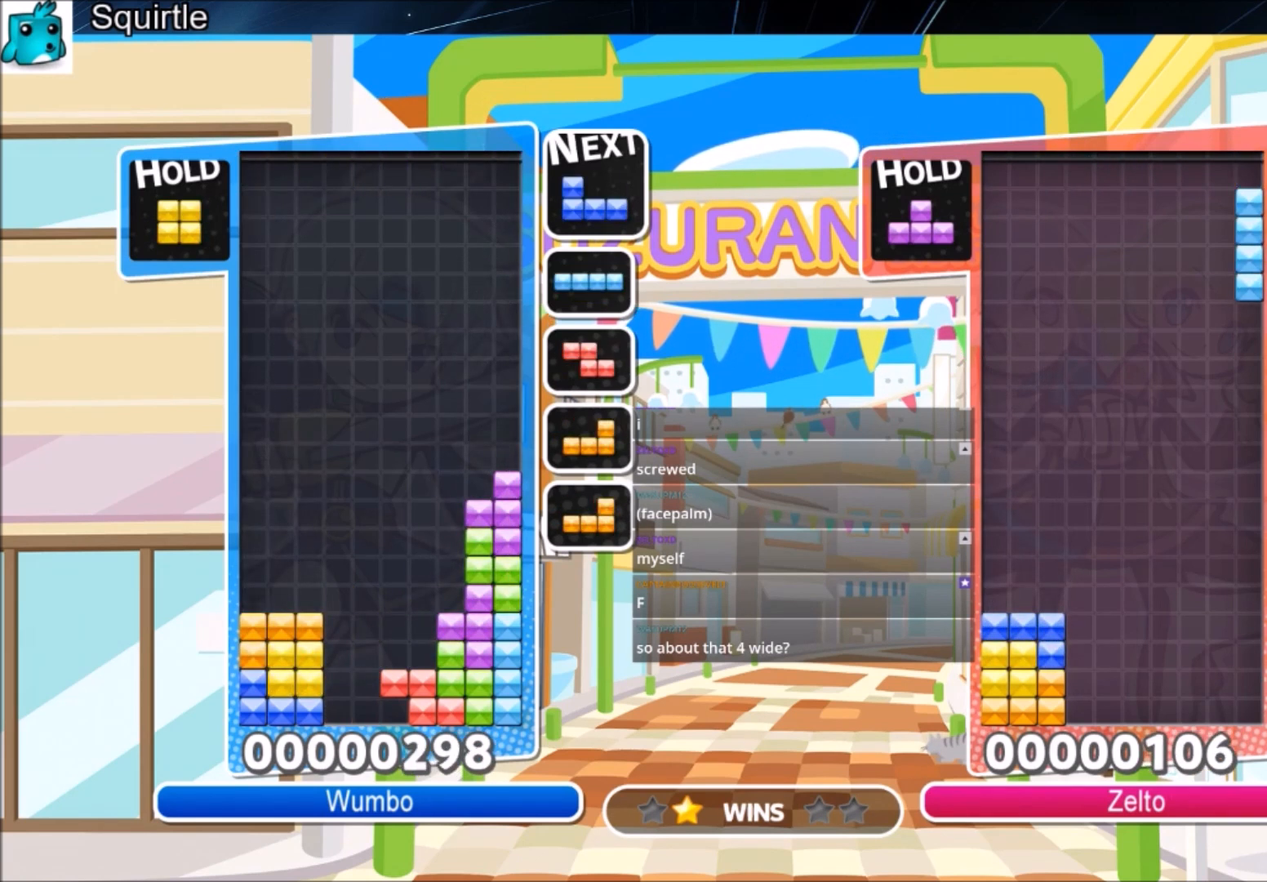
{"keys": ["left"], "events": []}
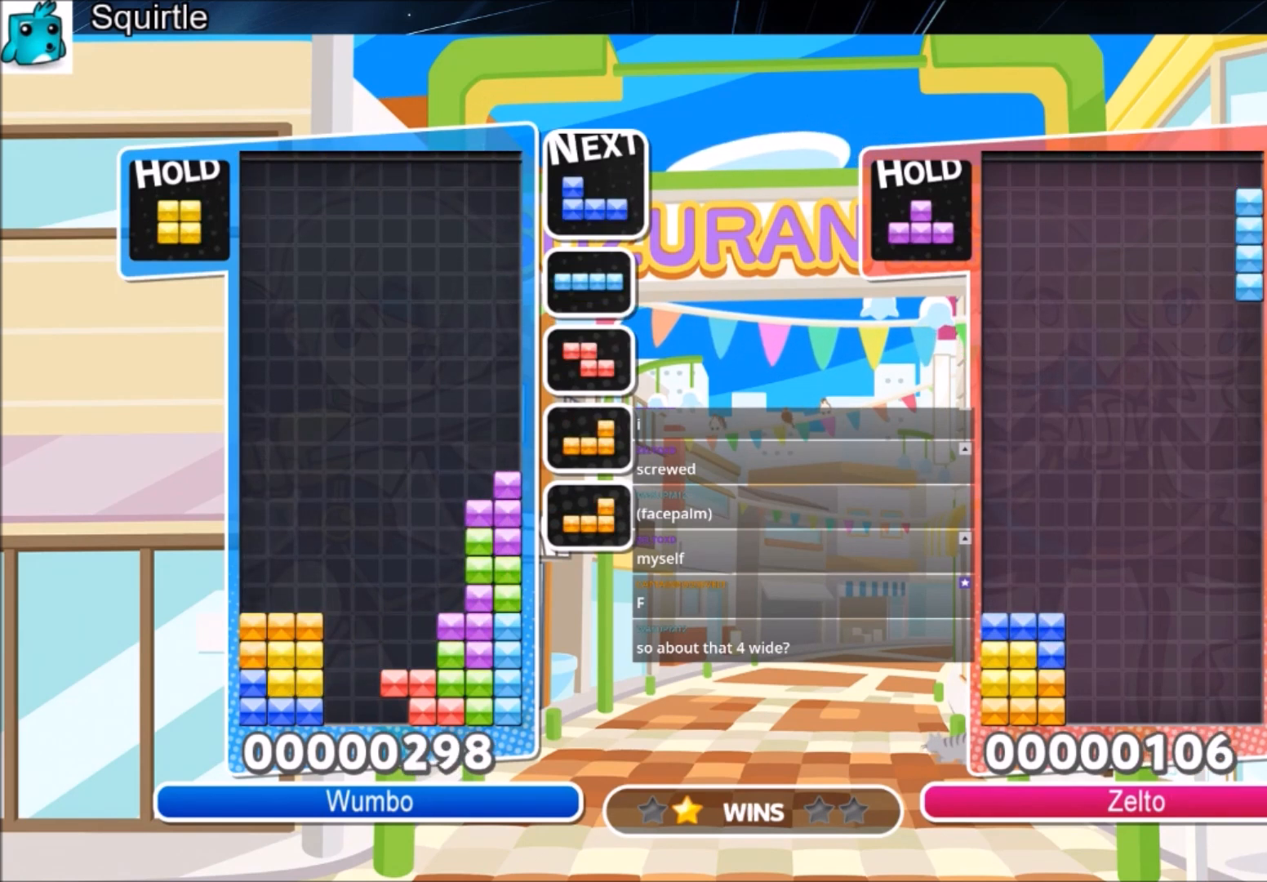
{"keys": ["left"], "events": []}
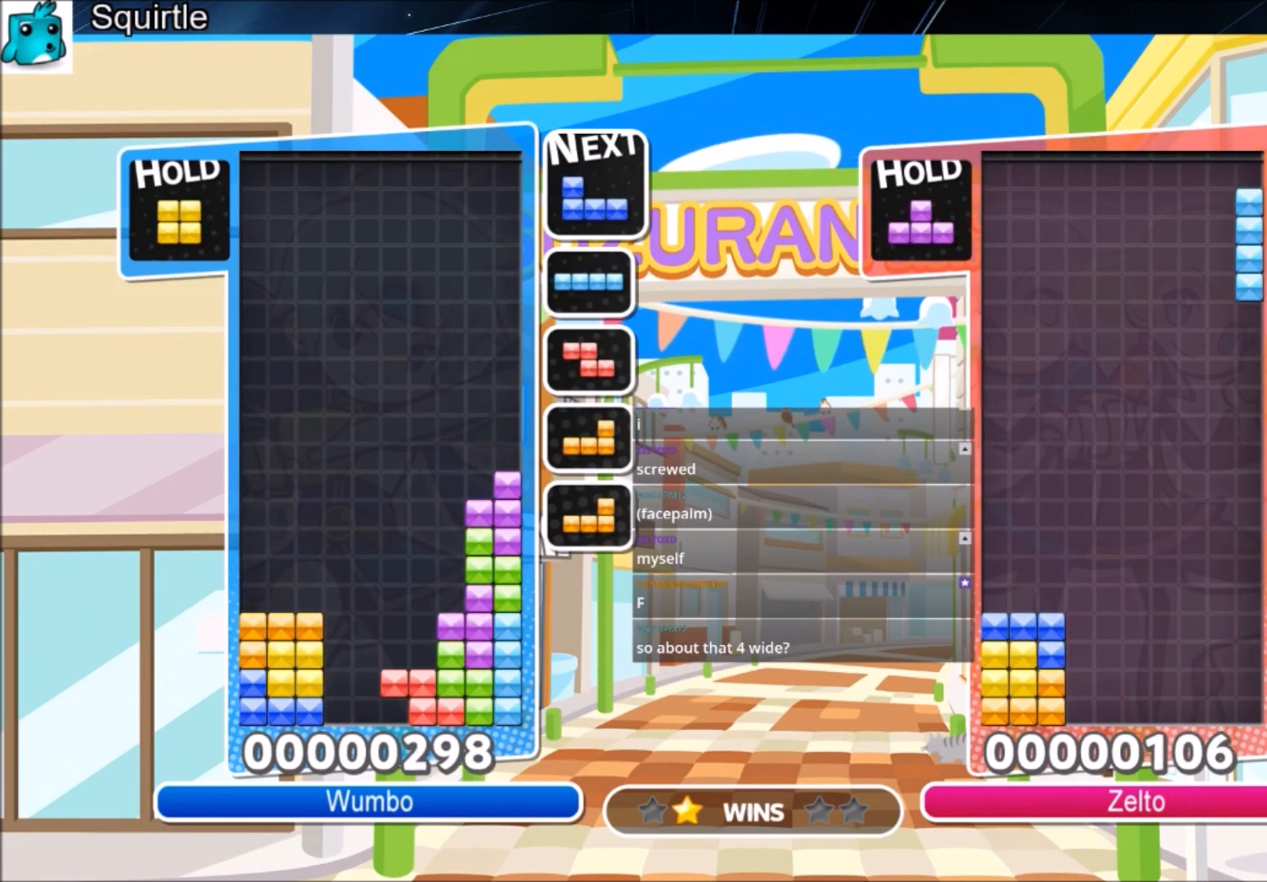
{"keys": ["left"], "events": []}
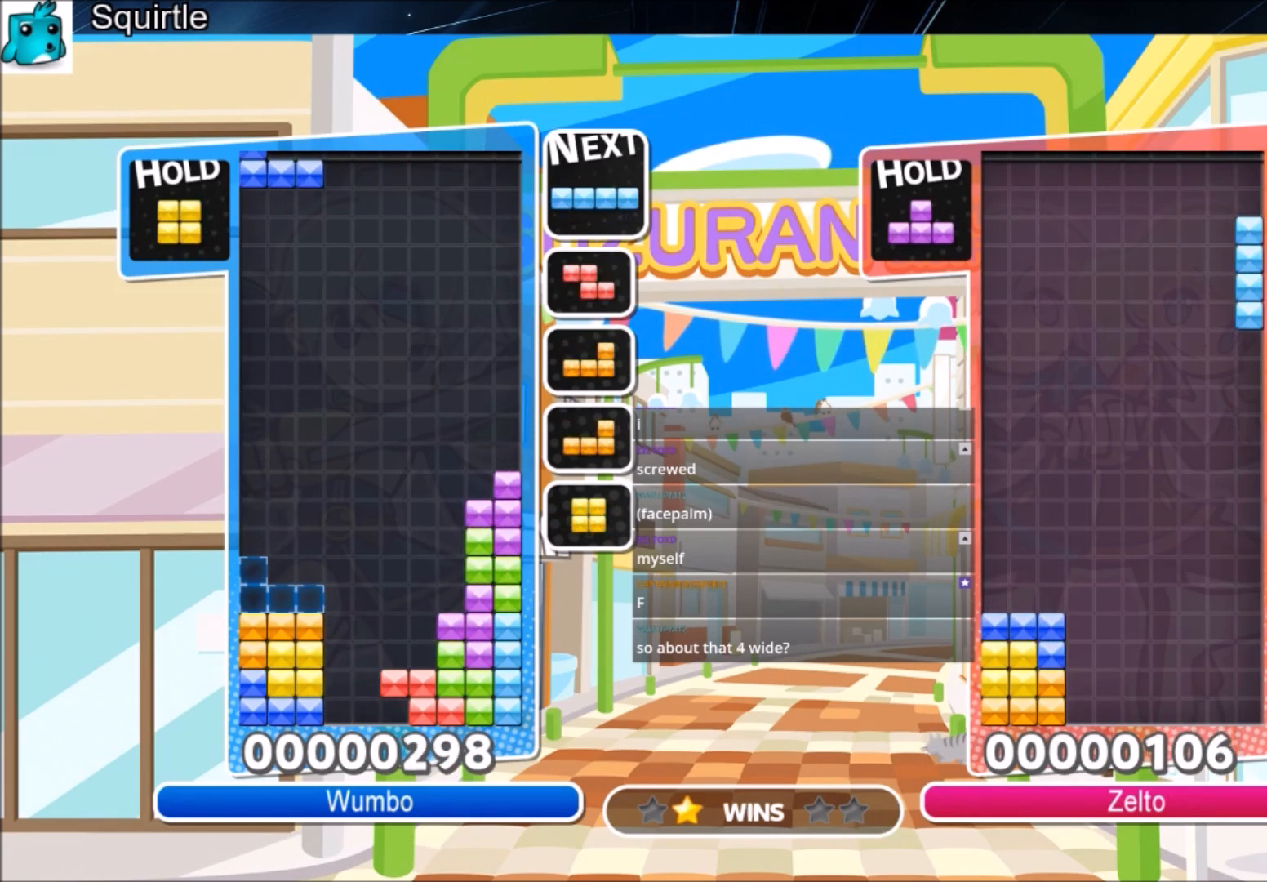
{"keys": ["left"], "events": []}
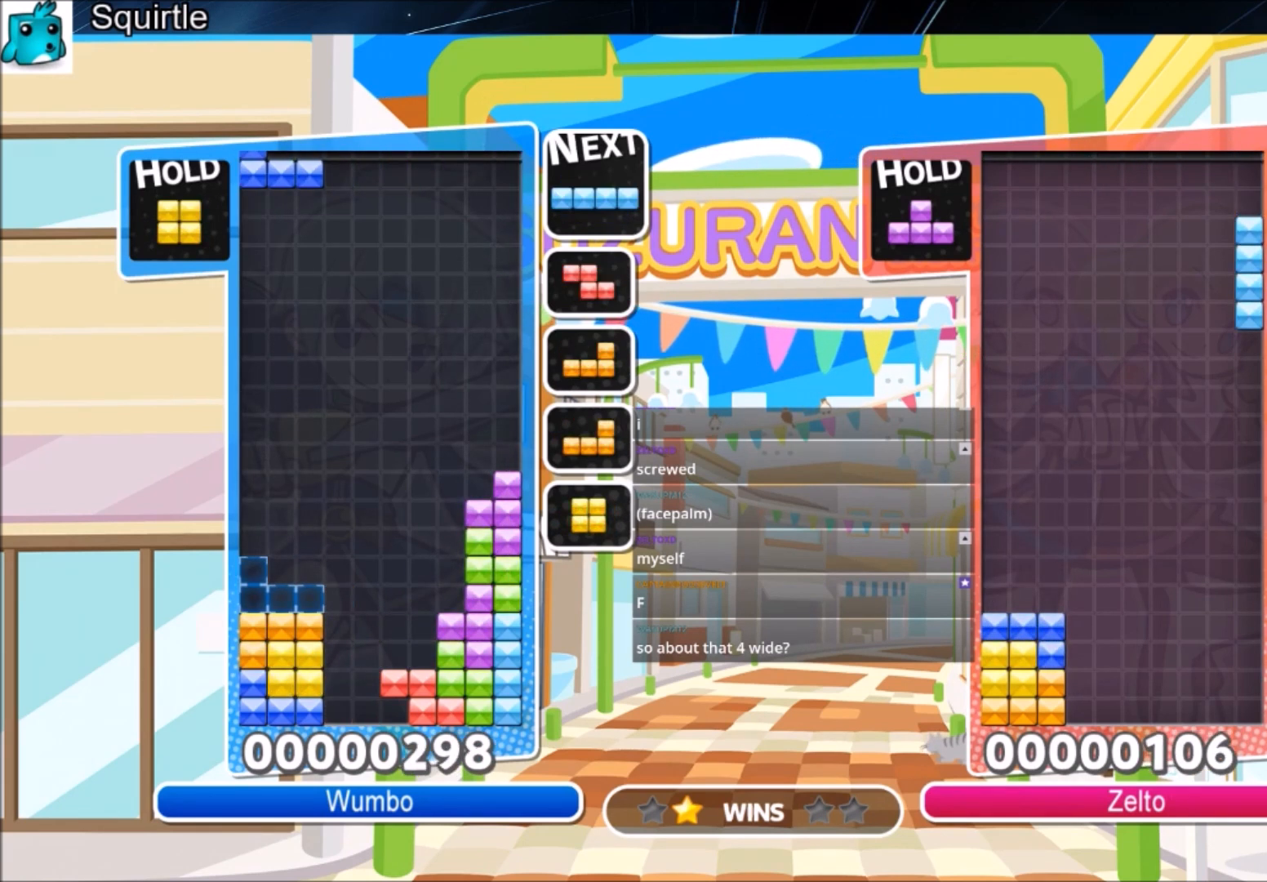
{"keys": ["down", "left"], "events": [[500, "down", "down"]]}
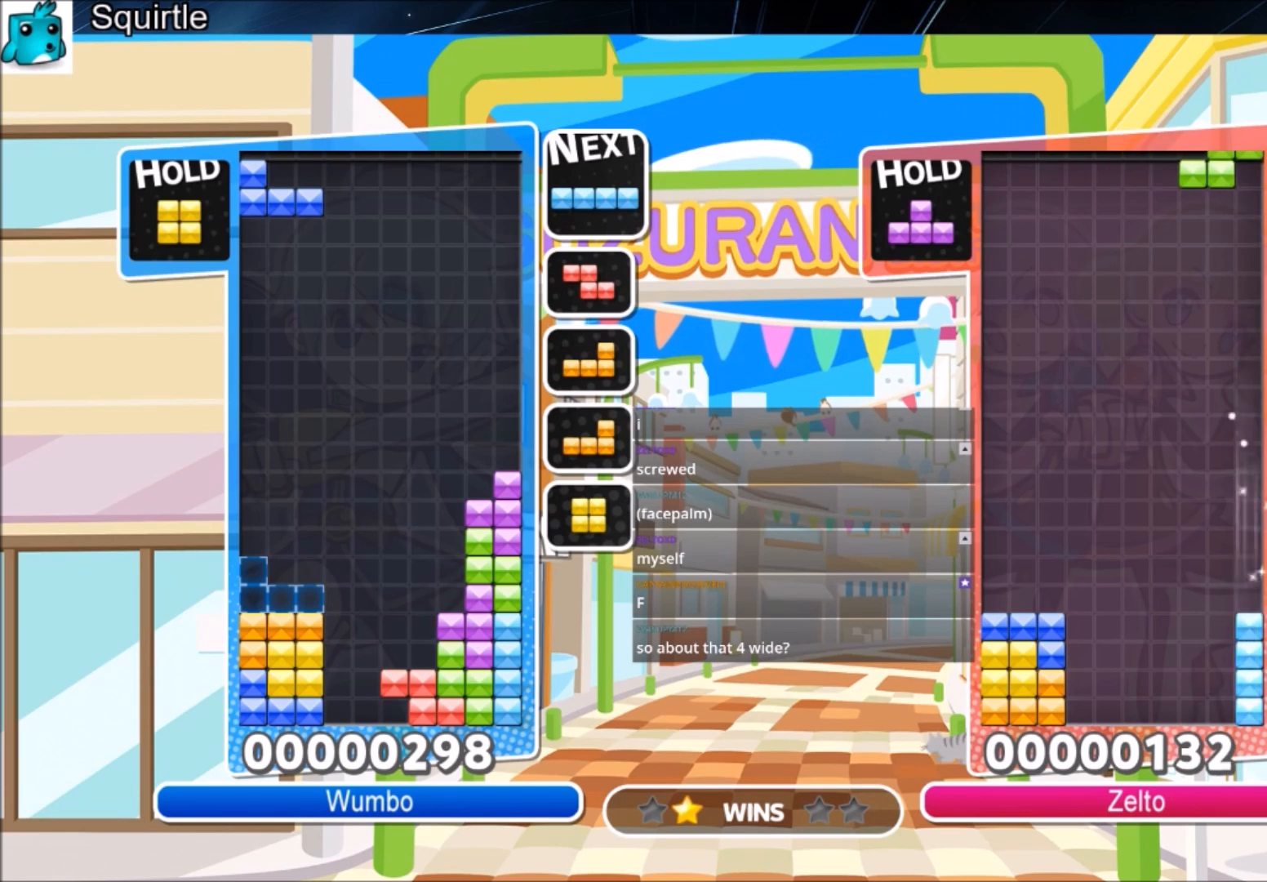
{"keys": ["right"], "events": [[100, "down", "up"], [200, "right", "down"], [234, "left", "up"]]}
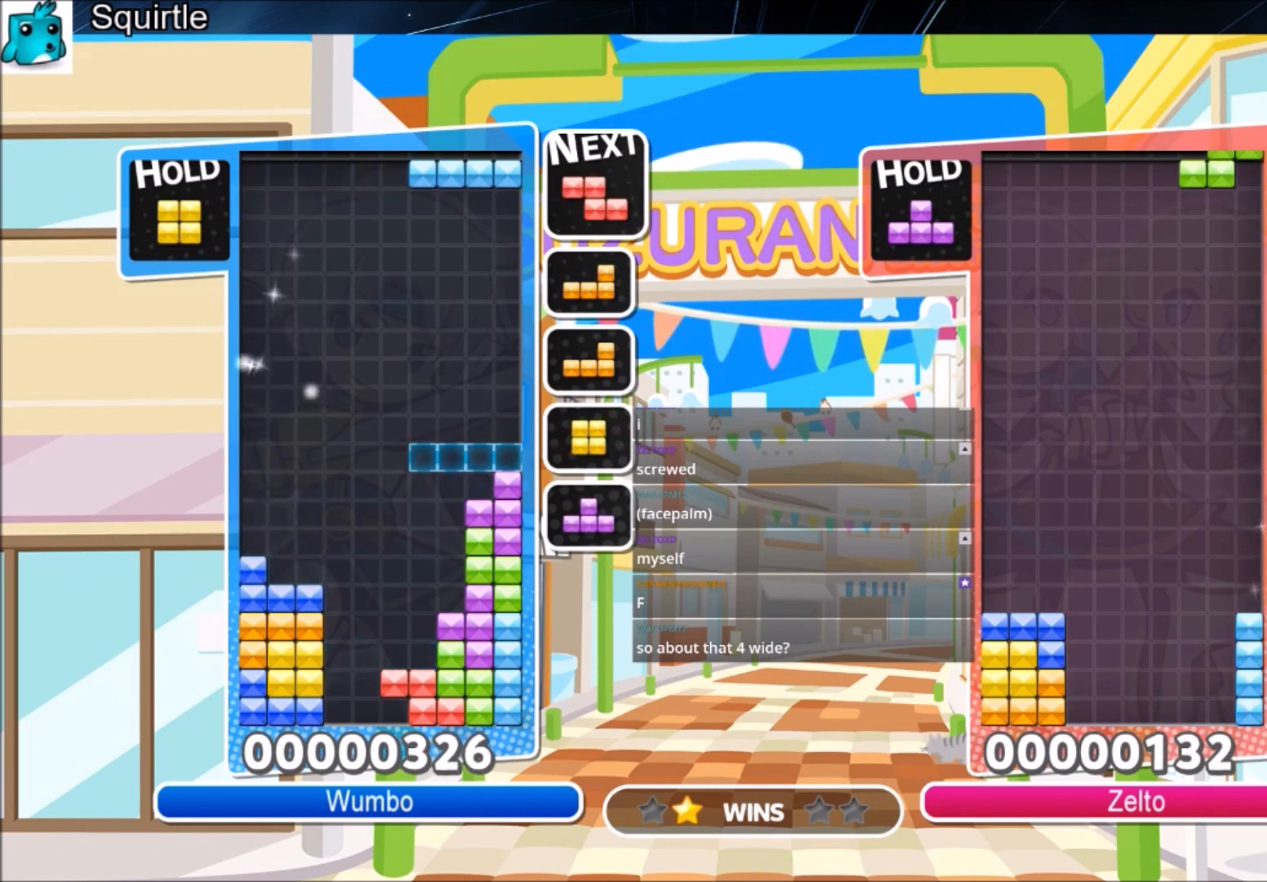
{"keys": ["c", "left"], "events": [[100, "right", "up"], [100, "z", "down"], [267, "down", "down"], [267, "z", "up"], [300, "left", "down"], [333, "down", "up"], [434, "c", "down"]]}
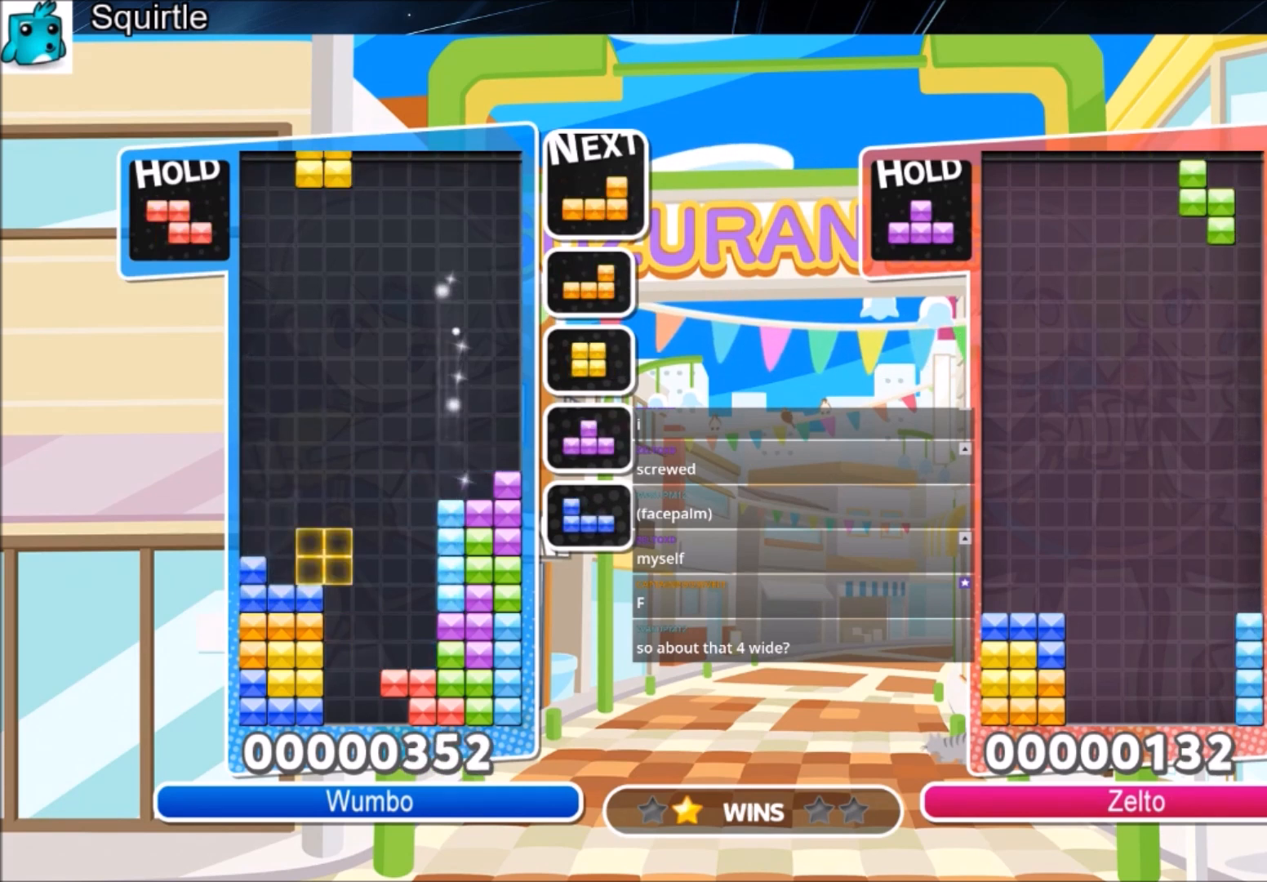
{"keys": ["left"], "events": [[134, "c", "up"], [167, "right", "down"], [234, "down", "down"], [234, "left", "up"], [334, "down", "up"], [334, "left", "down"], [334, "right", "up"], [401, "x", "down"], [501, "x", "up"]]}
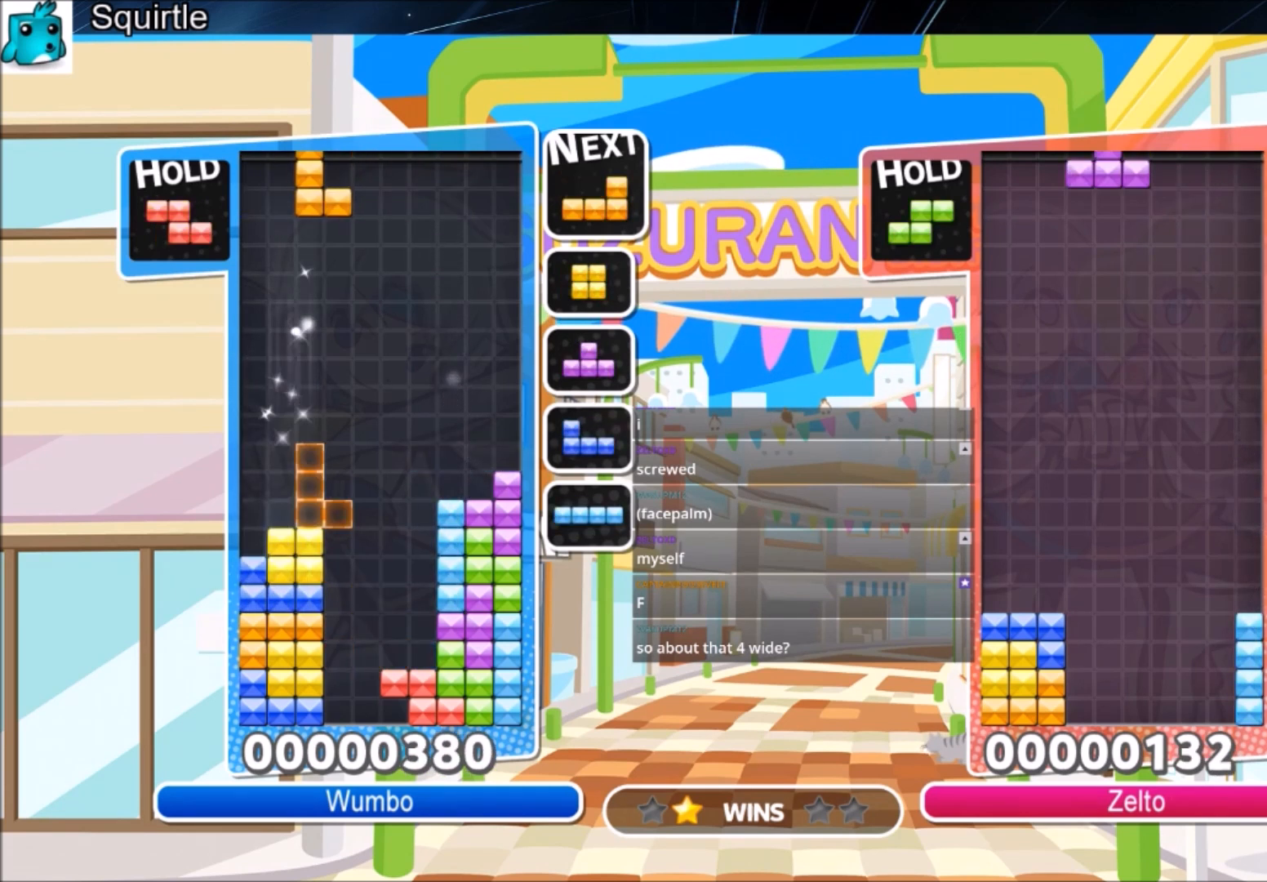
{"keys": ["down", "left"], "events": [[100, "x", "down"], [133, "down", "down"], [233, "x", "up"], [300, "down", "up"], [434, "down", "down"]]}
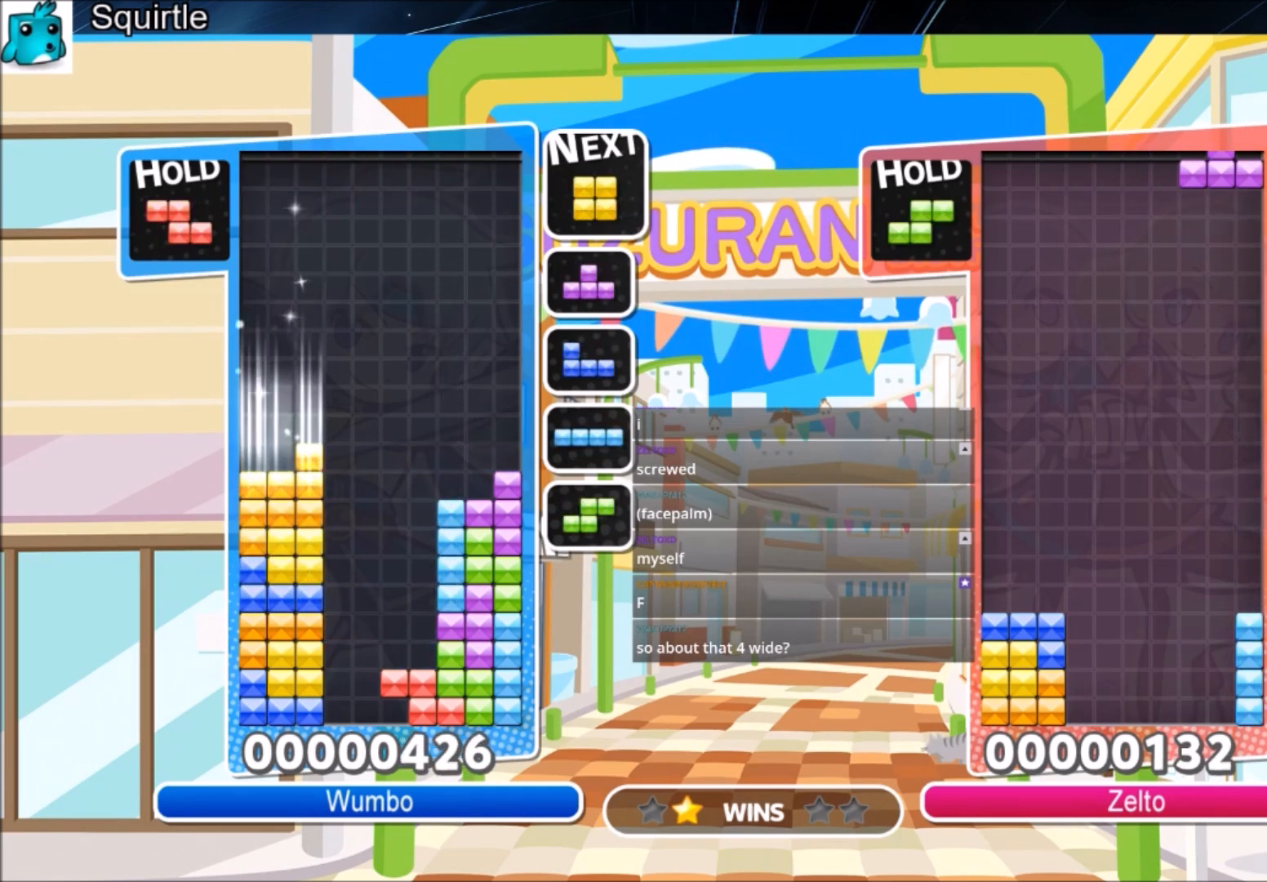
{"keys": ["right"], "events": [[67, "down", "up"], [301, "down", "down"], [401, "left", "up"], [401, "right", "down"], [434, "down", "up"]]}